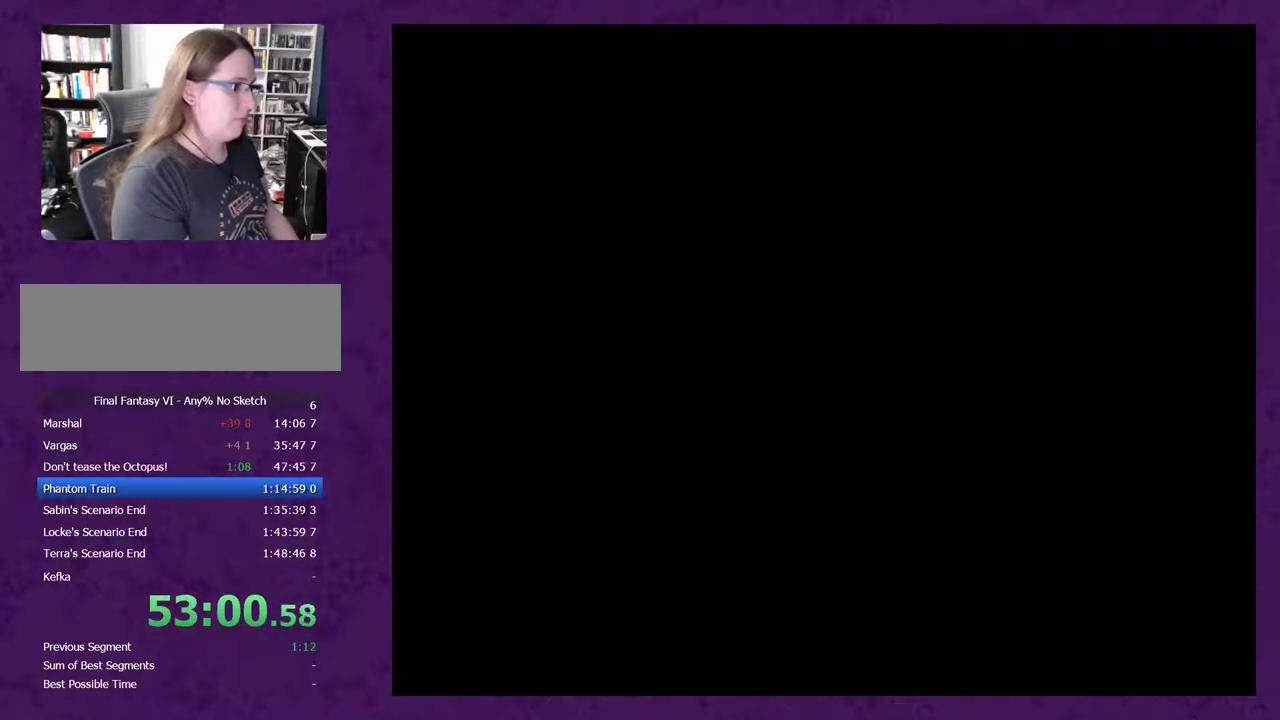
Gameplay with a controller (Nintendo layout); each line is a JSON object with the inputs held at the frame after it. "events" lists button and stick changes between this image and that frame as [ms after this image, input, new state], when the widget could be followed in between. Not read: L3 R3.
{"buttons": ["A"], "events": []}
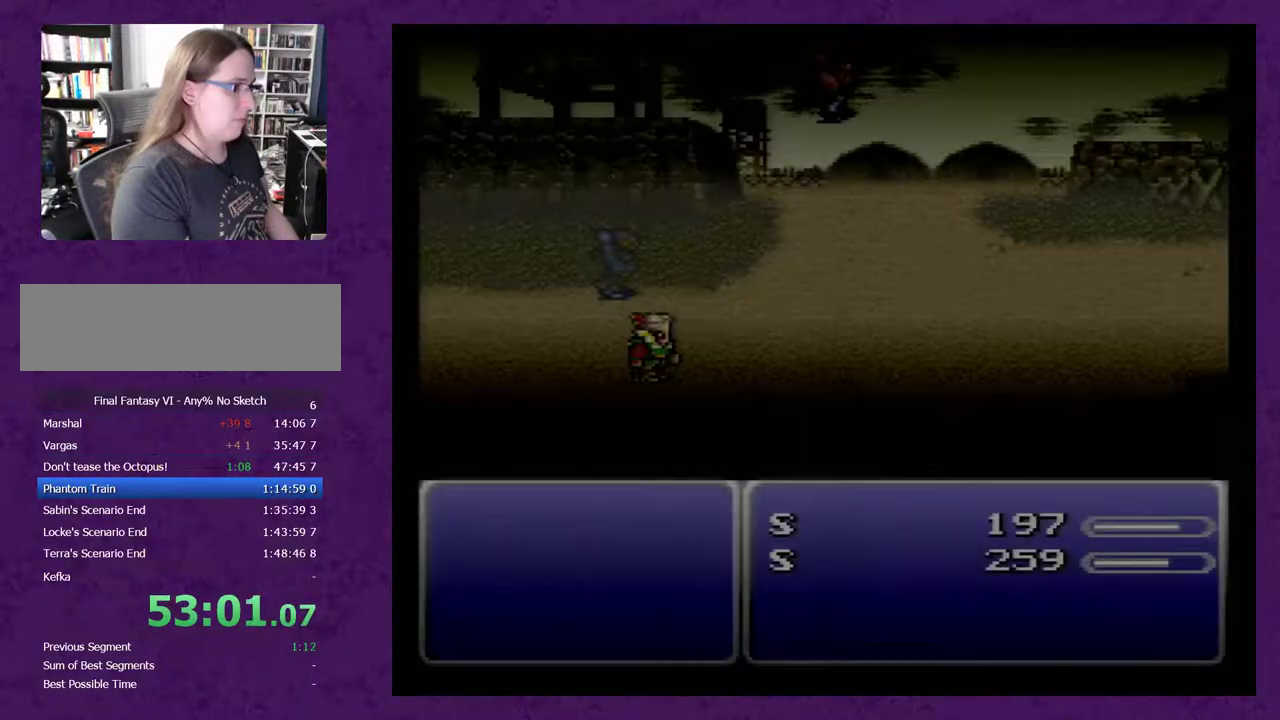
{"buttons": ["A"], "events": []}
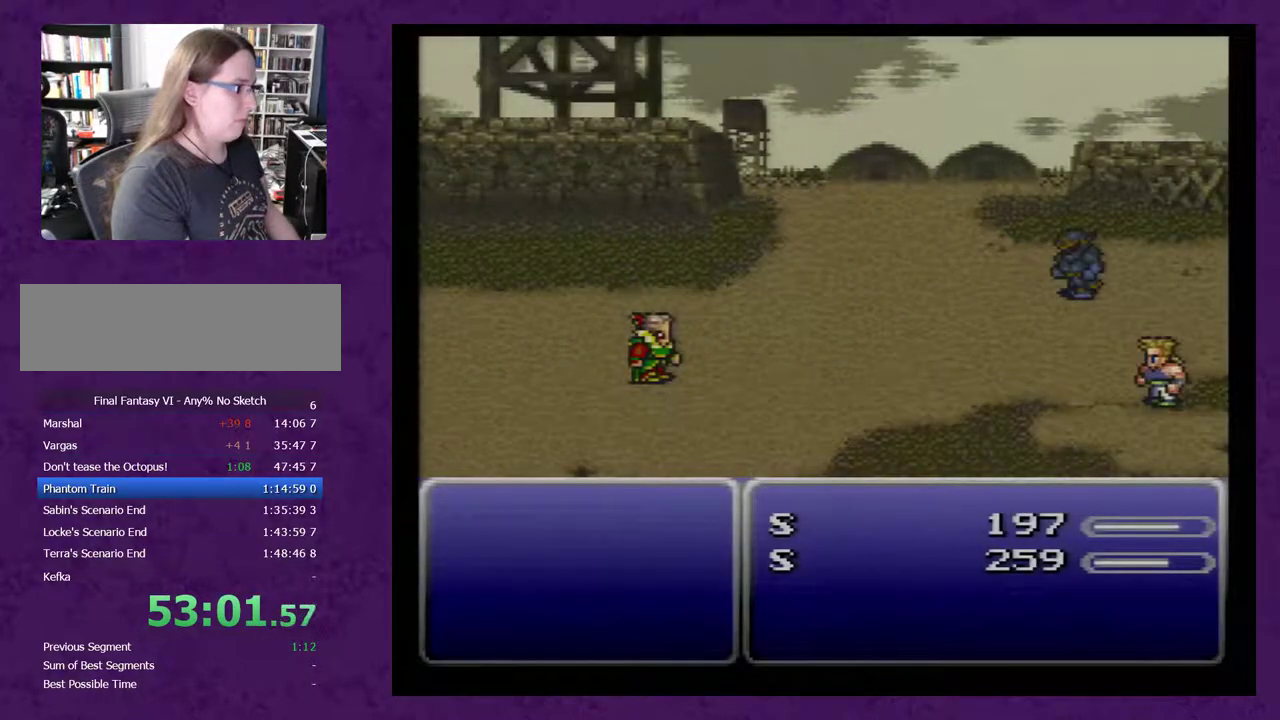
{"buttons": ["A"], "events": []}
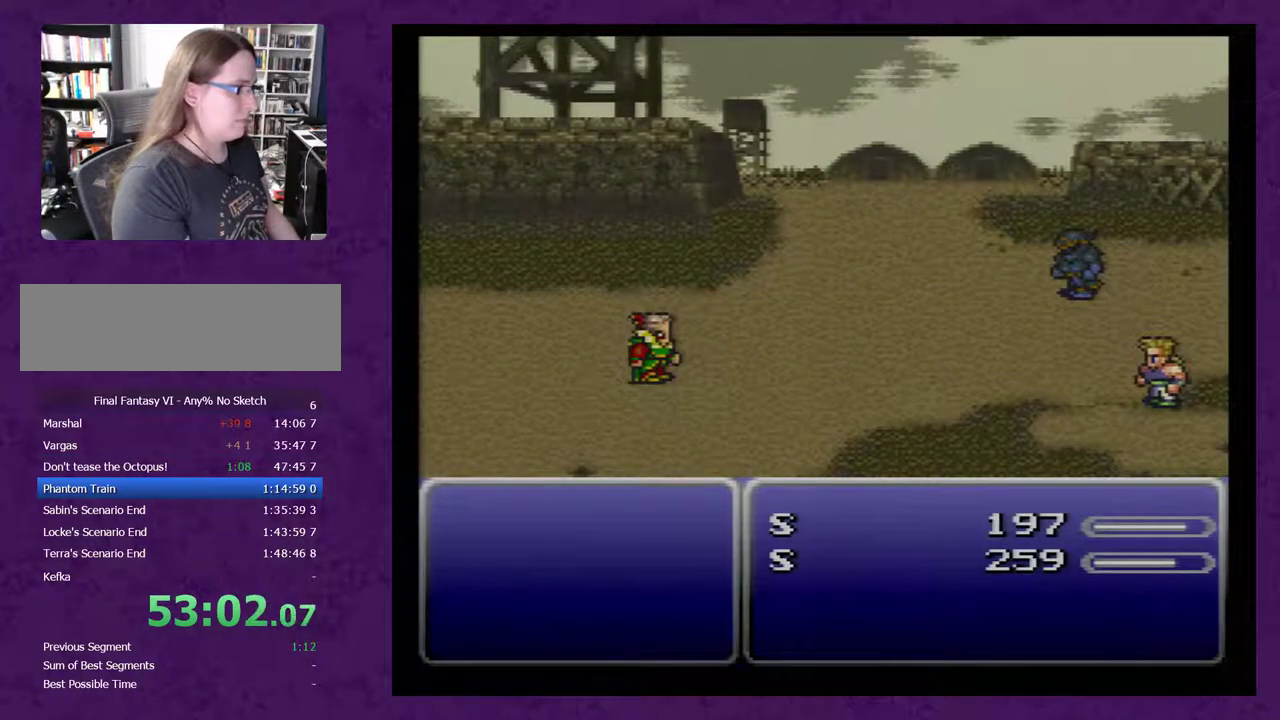
{"buttons": ["A"], "events": []}
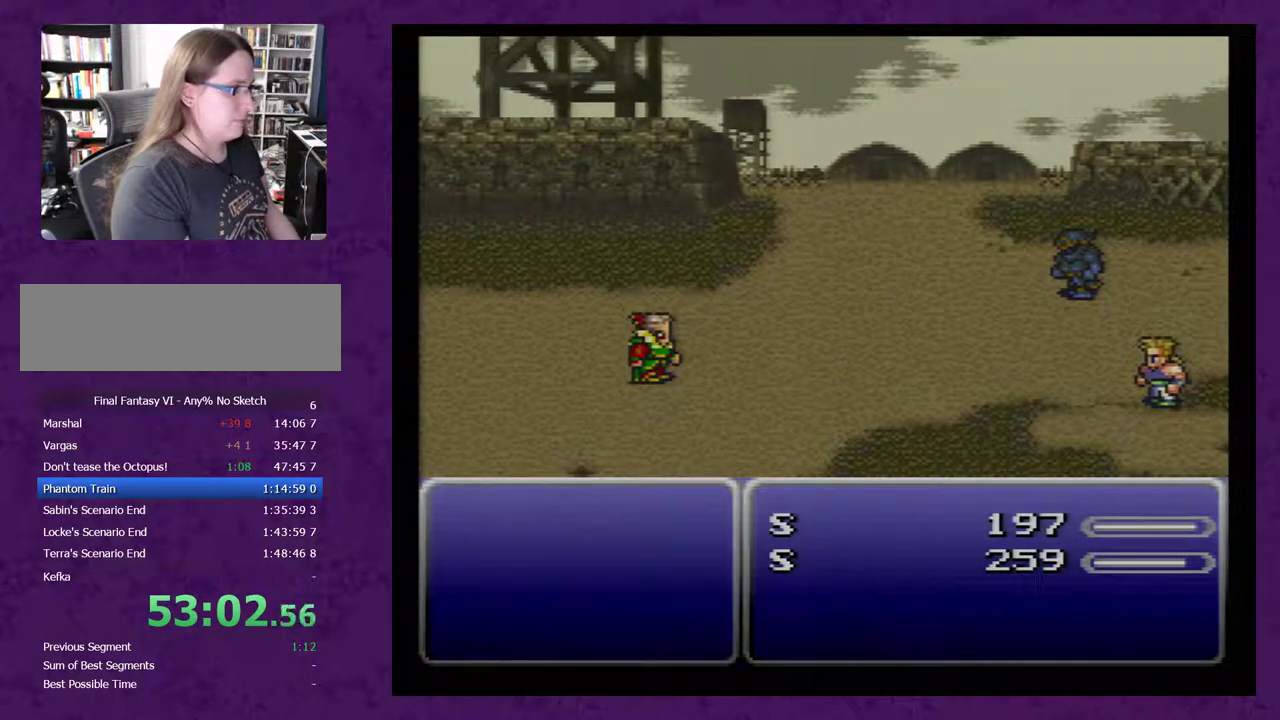
{"buttons": ["A"], "events": []}
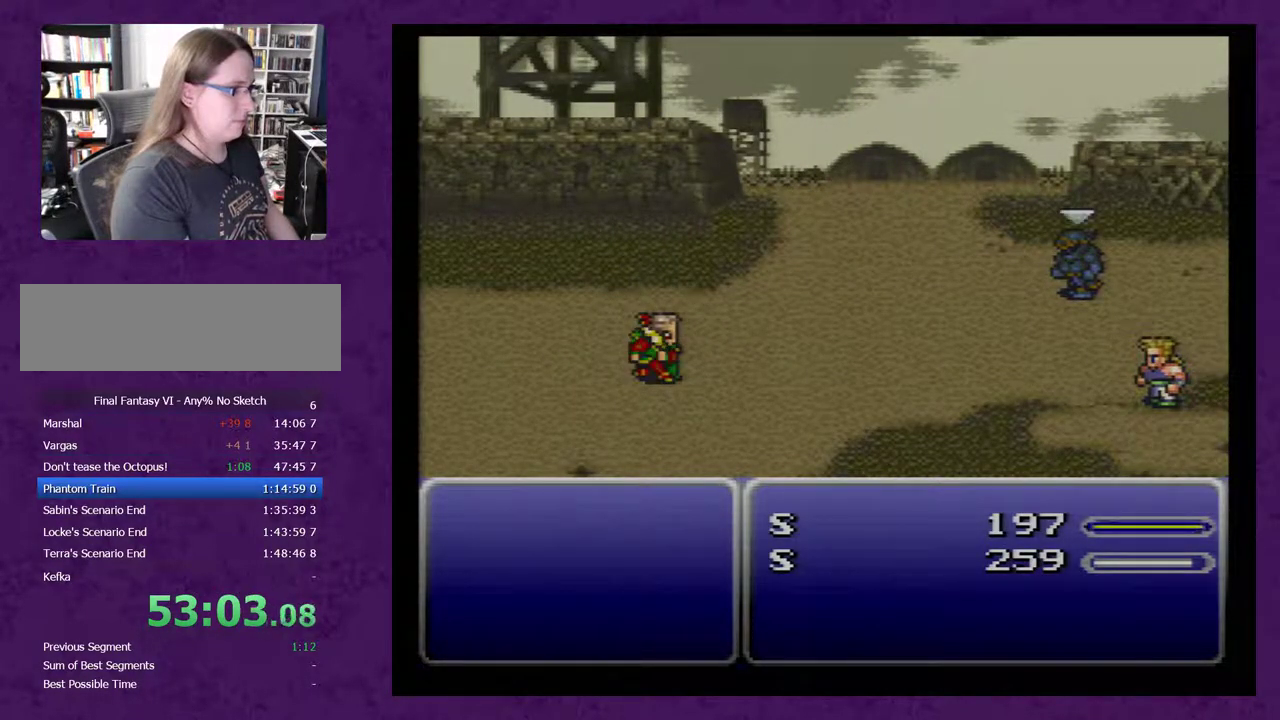
{"buttons": [], "events": [[450, "A", "up"]]}
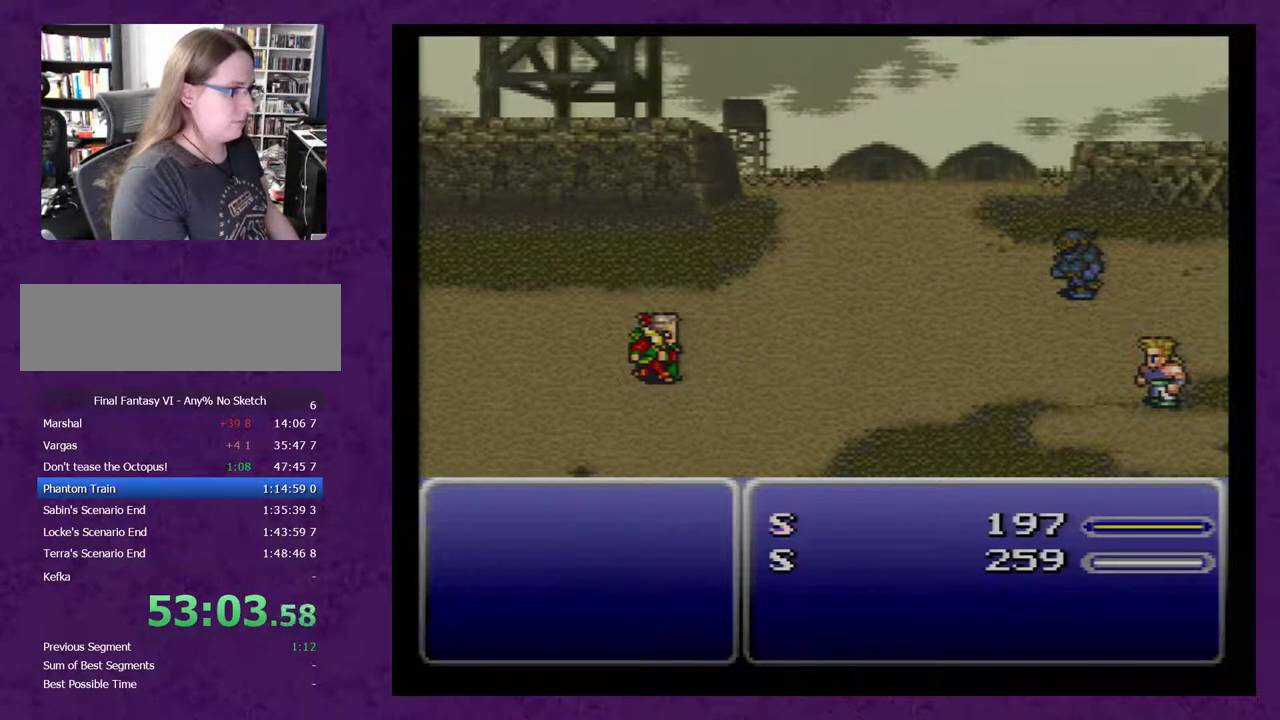
{"buttons": [], "events": []}
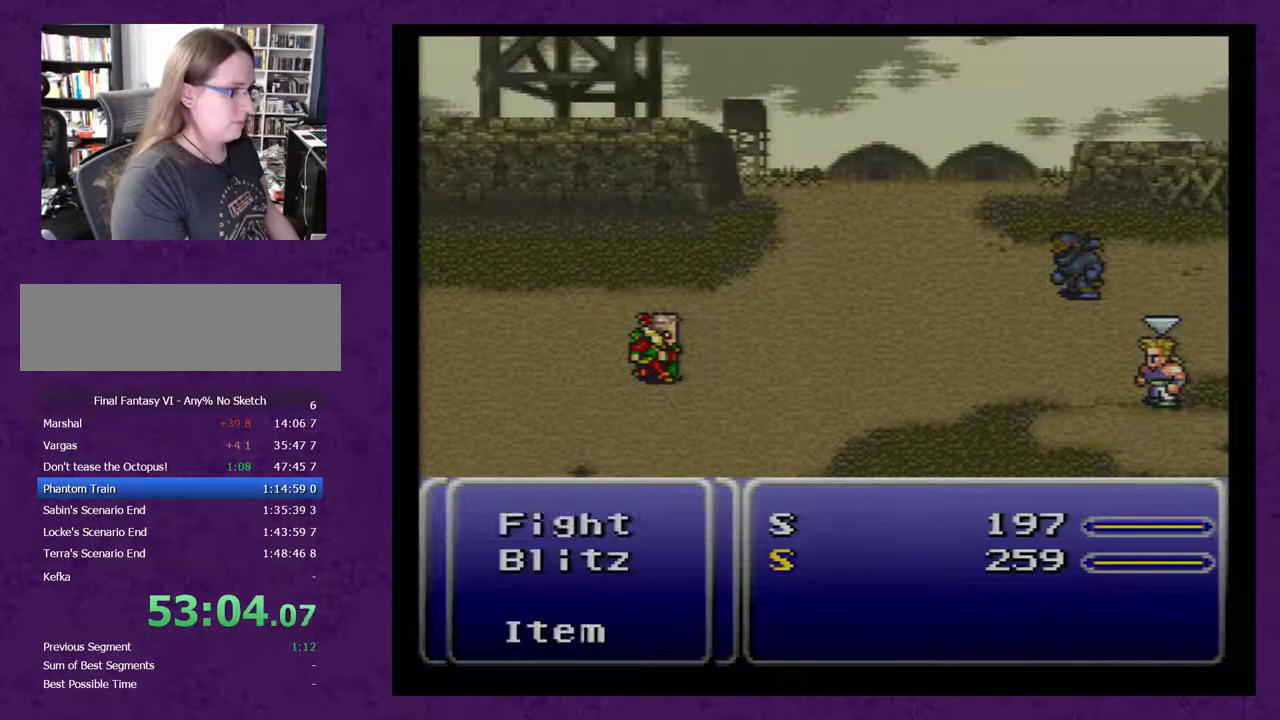
{"buttons": ["A"], "events": [[283, "A", "down"]]}
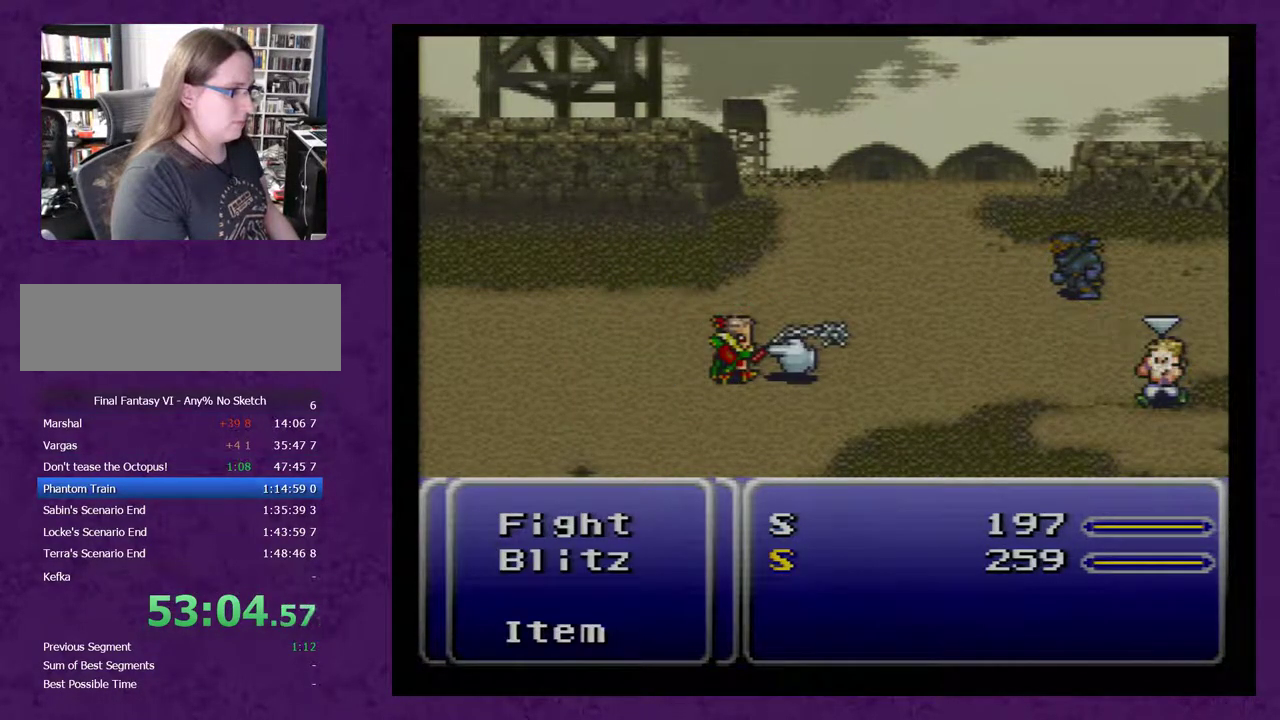
{"buttons": ["A"], "events": []}
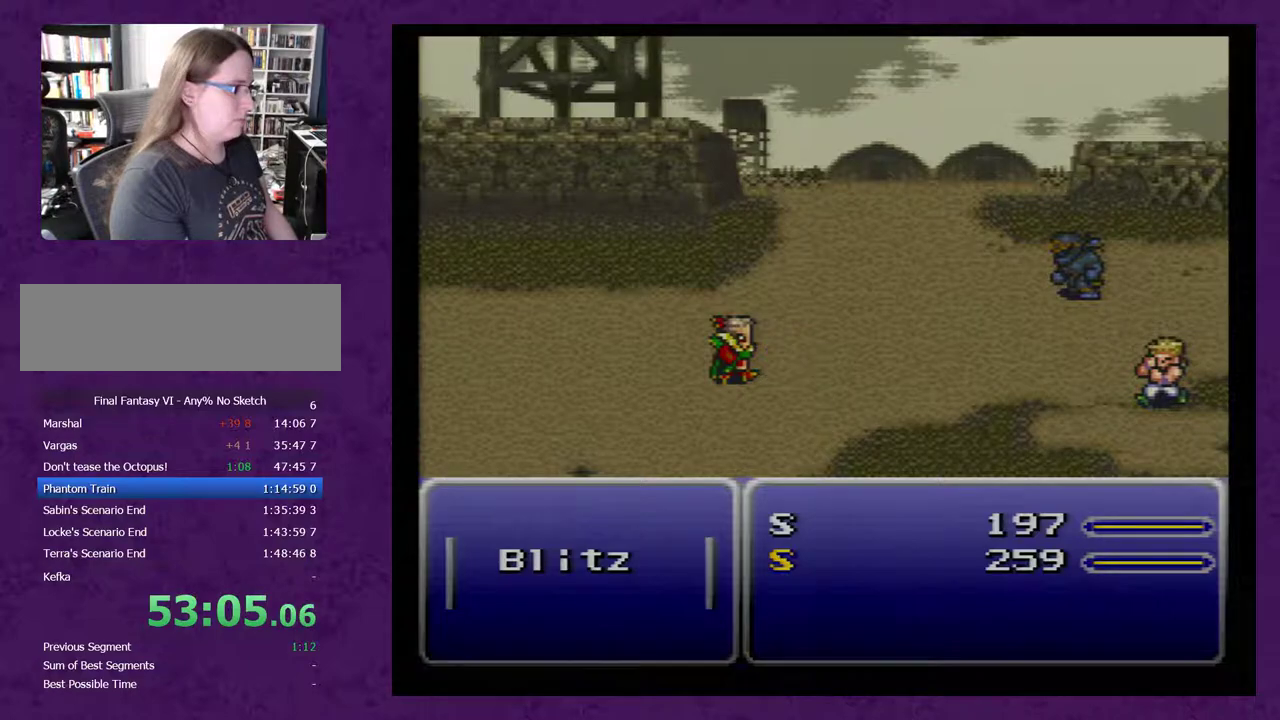
{"buttons": ["A"], "events": []}
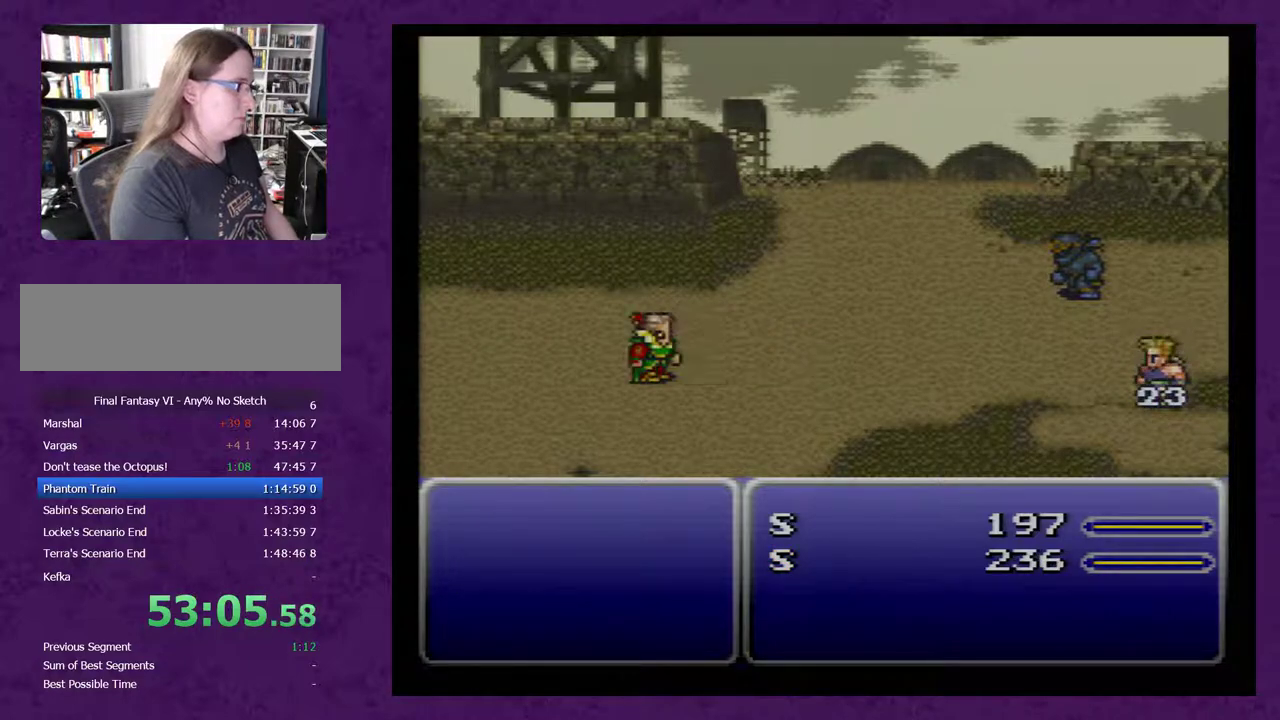
{"buttons": ["A"], "events": []}
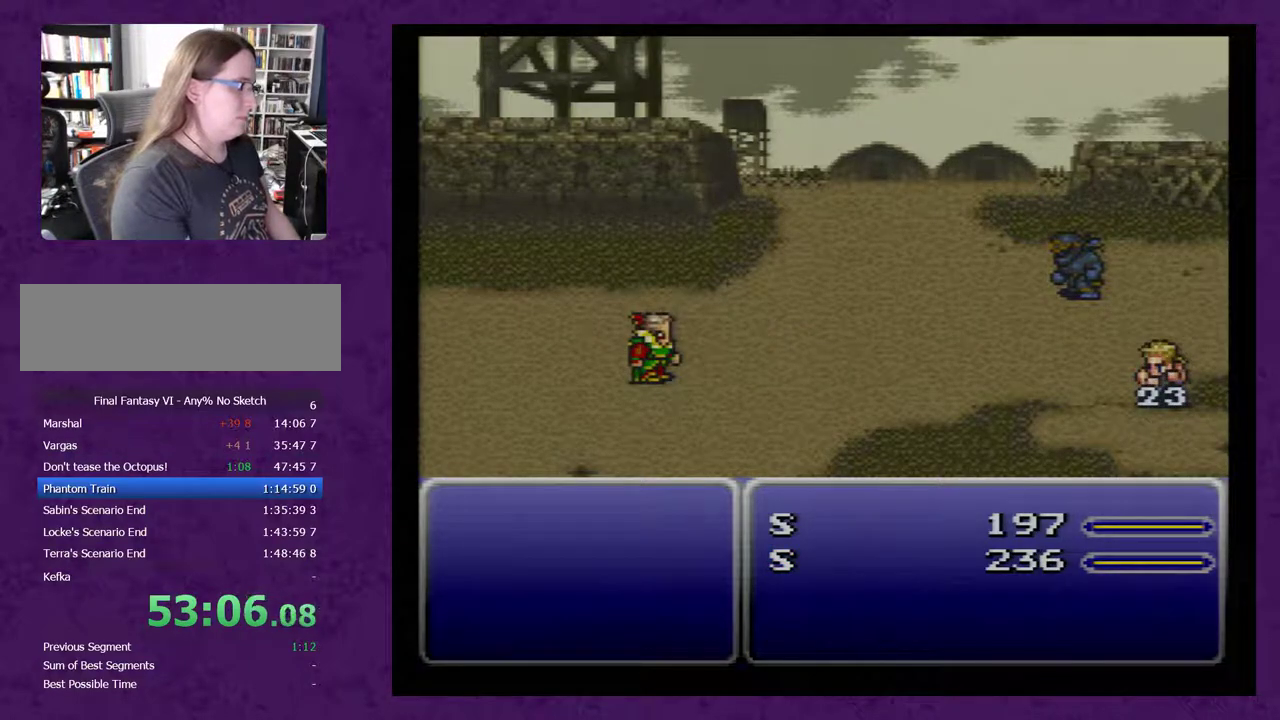
{"buttons": ["A"], "events": []}
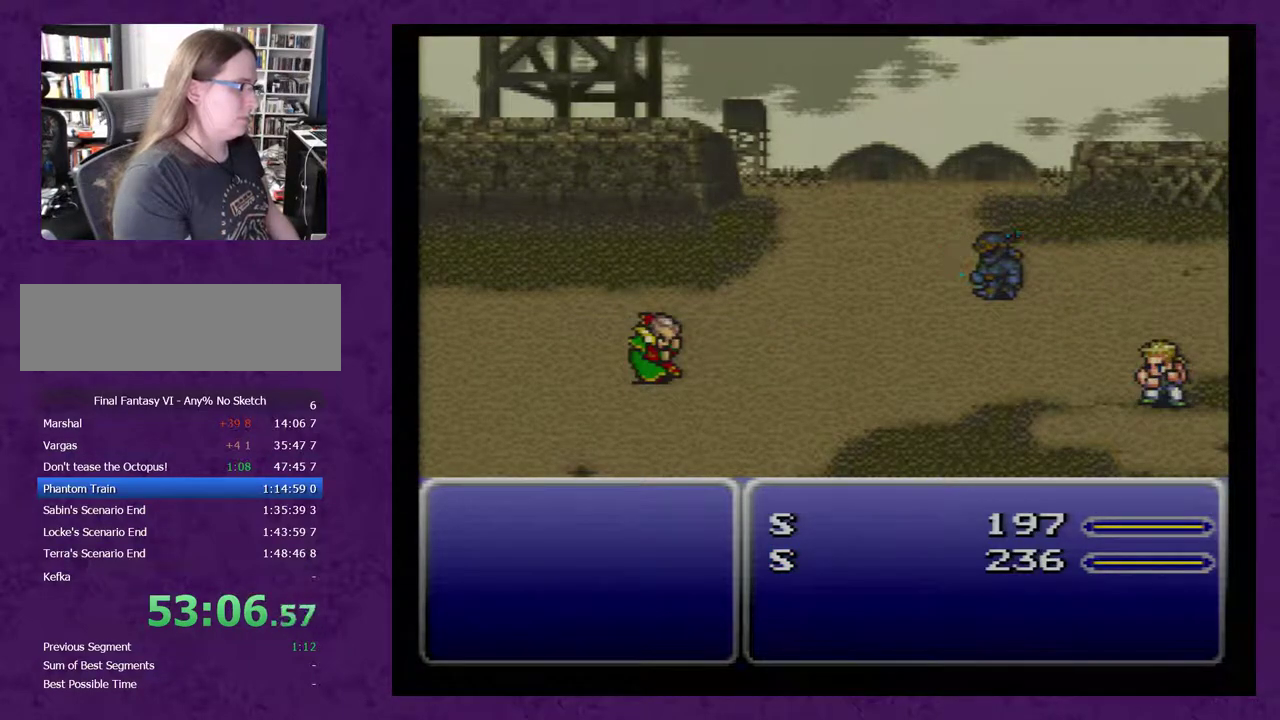
{"buttons": ["A"], "events": []}
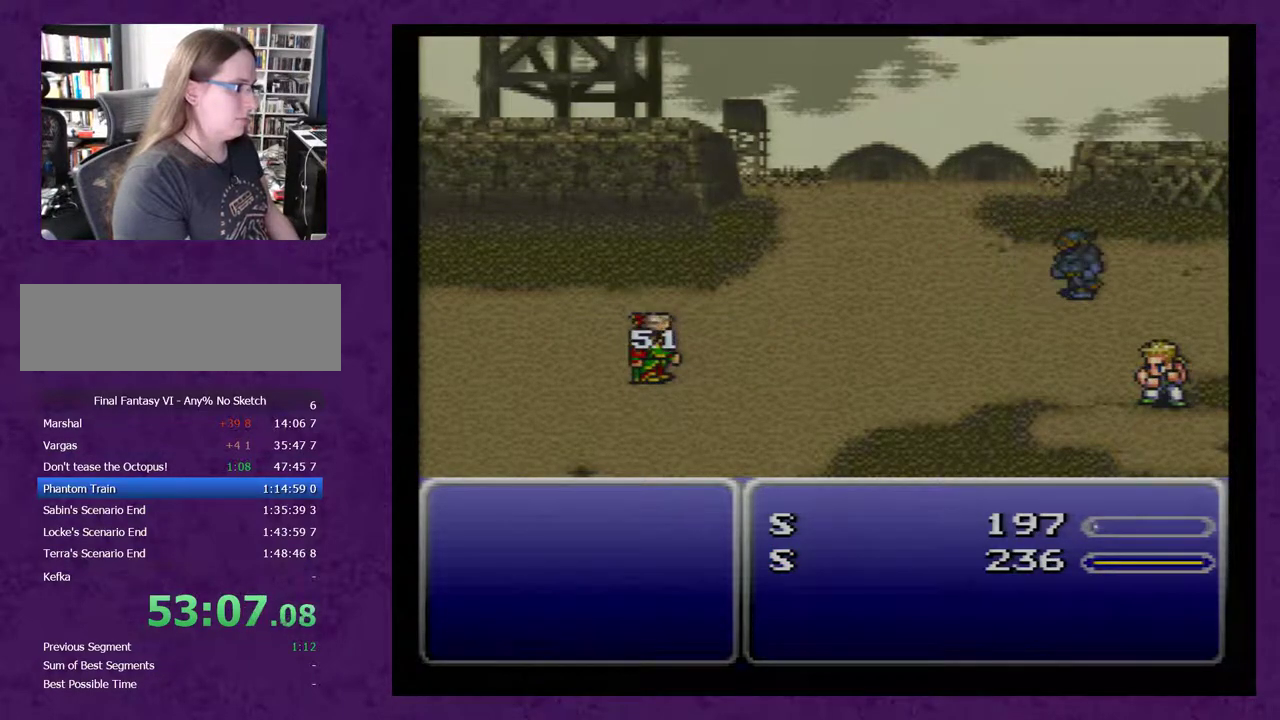
{"buttons": ["A"], "events": []}
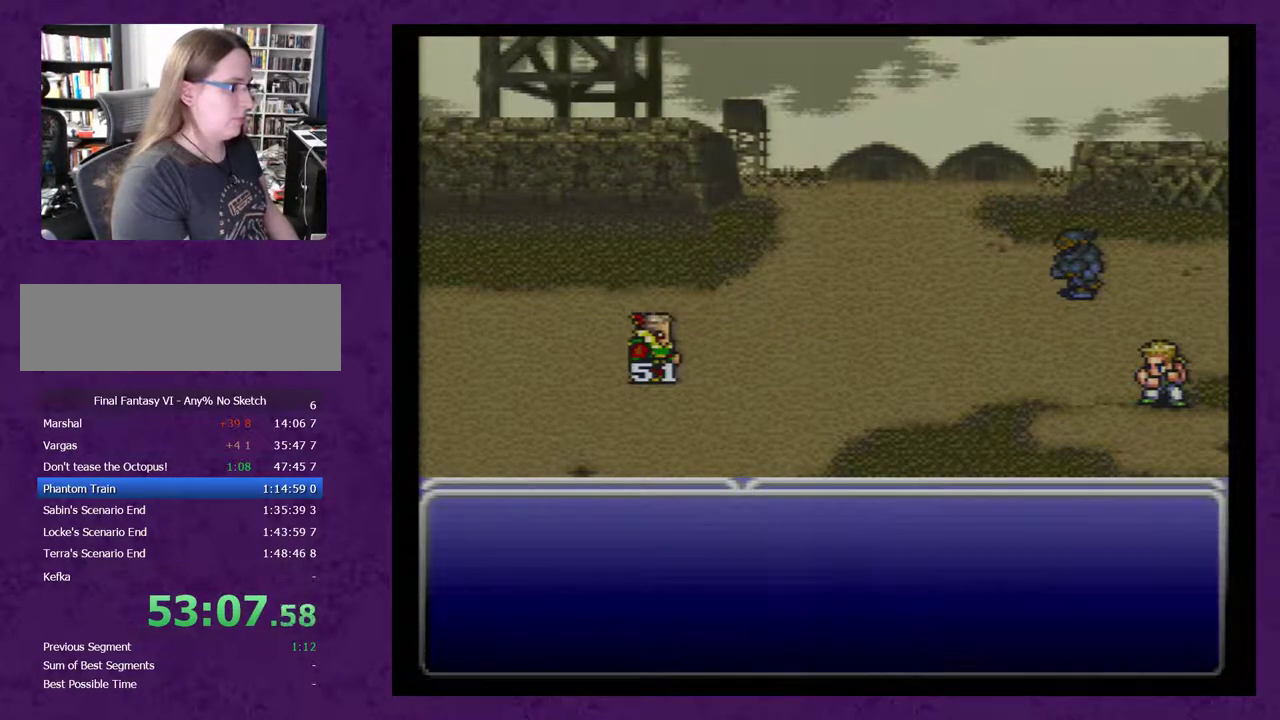
{"buttons": ["A"], "events": []}
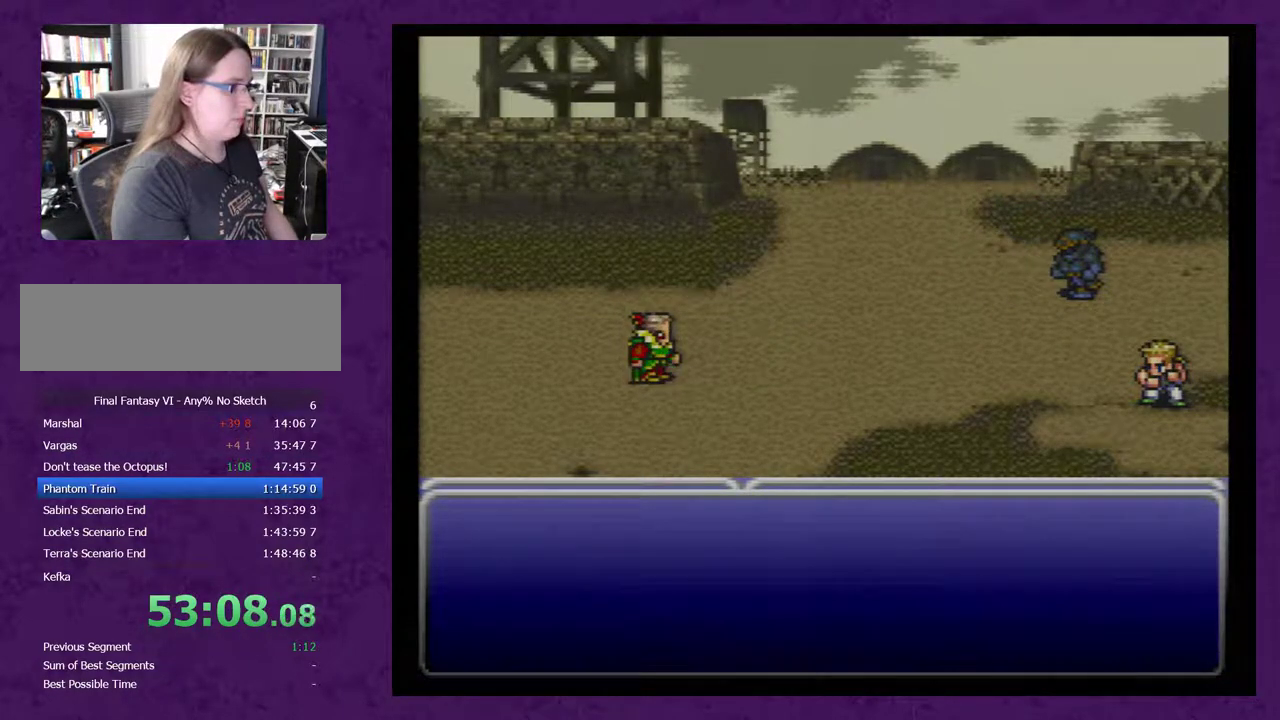
{"buttons": ["A"], "events": []}
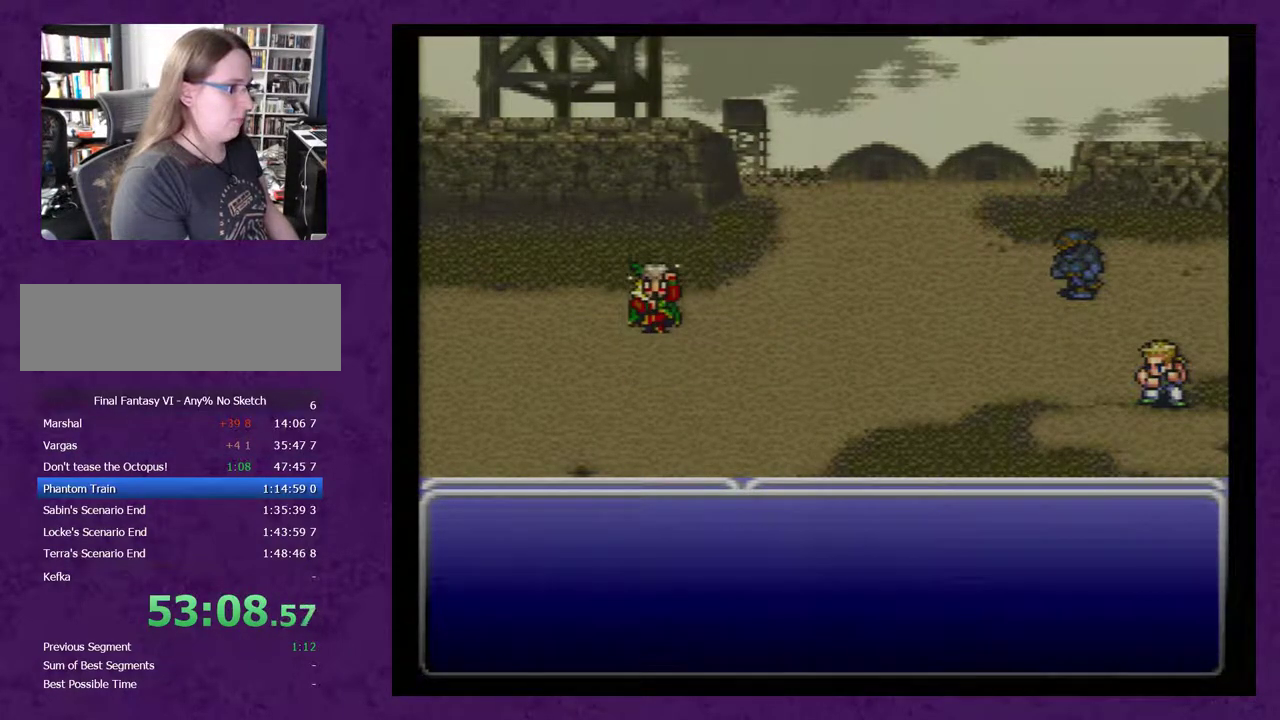
{"buttons": ["A"], "events": []}
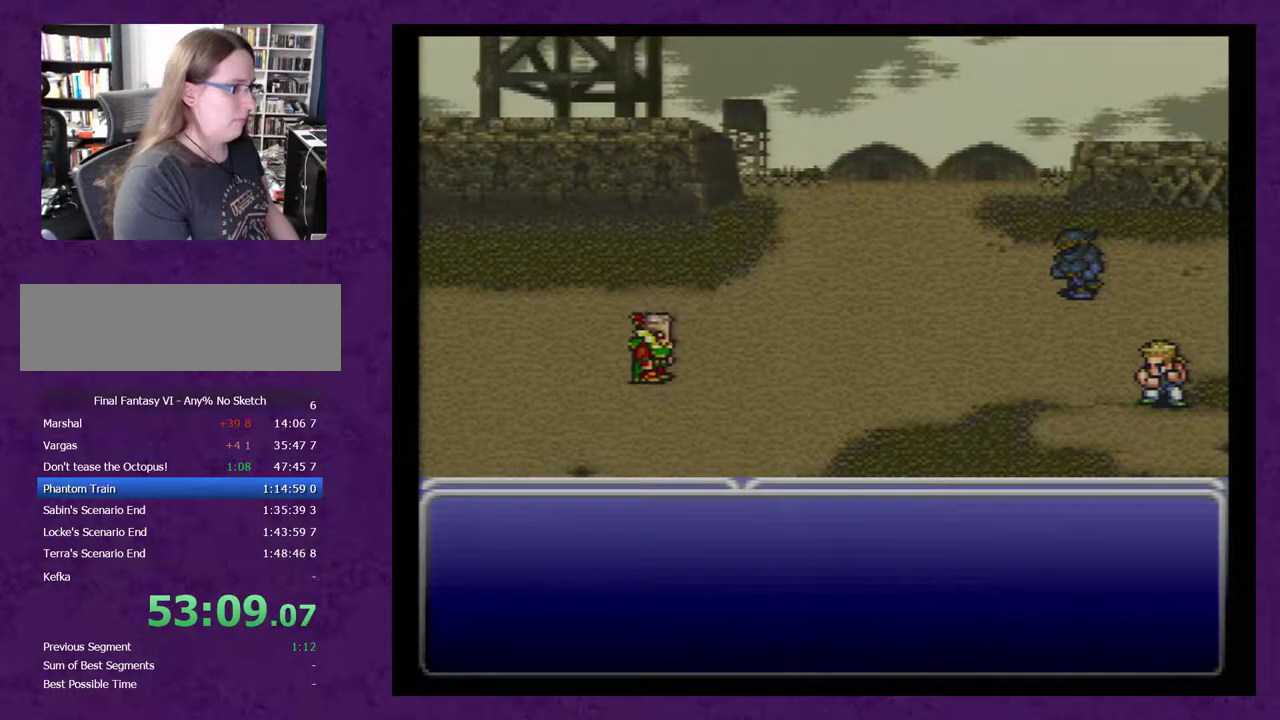
{"buttons": ["A", "DPAD_DOWN"], "events": [[467, "DPAD_DOWN", "down"]]}
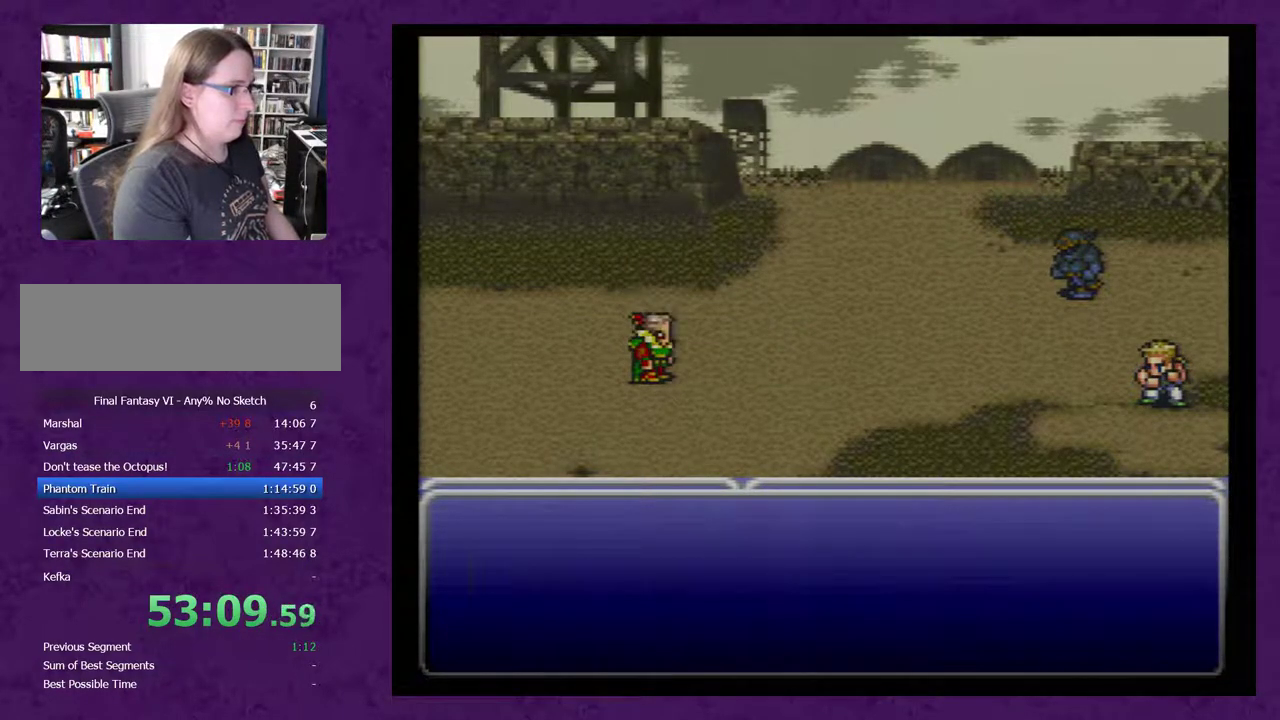
{"buttons": ["A", "DPAD_DOWN"], "events": []}
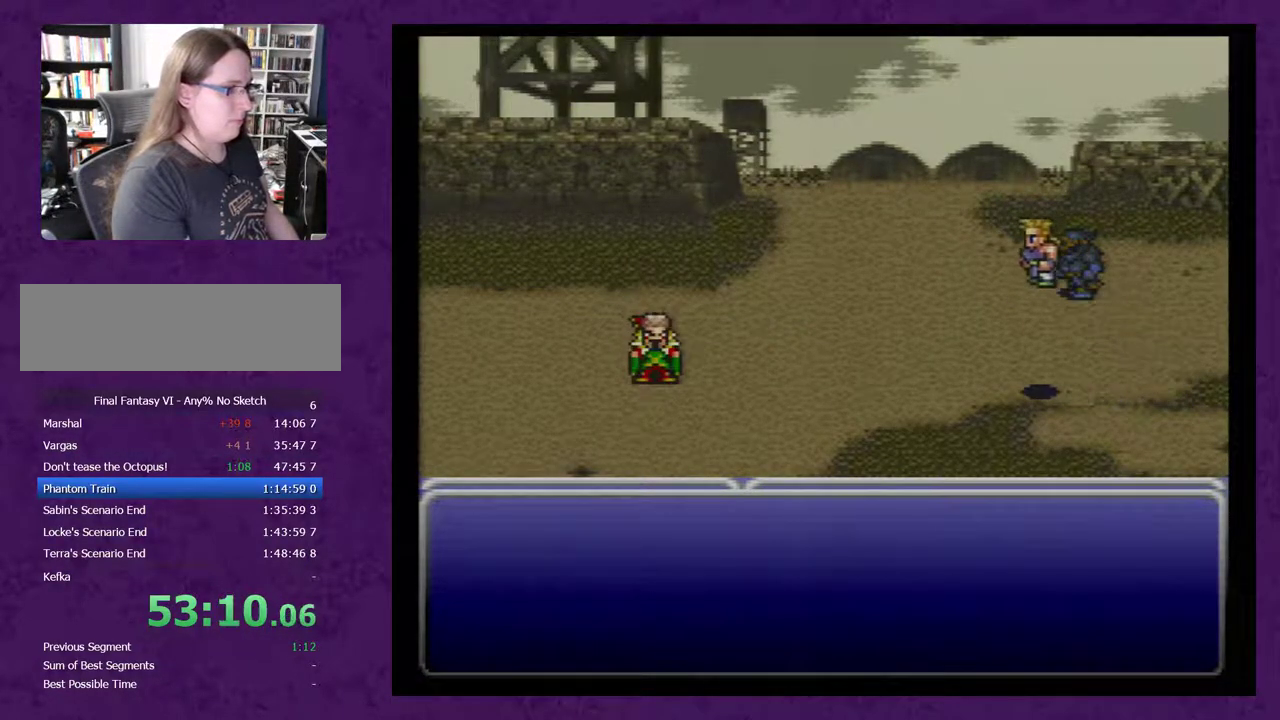
{"buttons": ["A", "DPAD_DOWN"], "events": []}
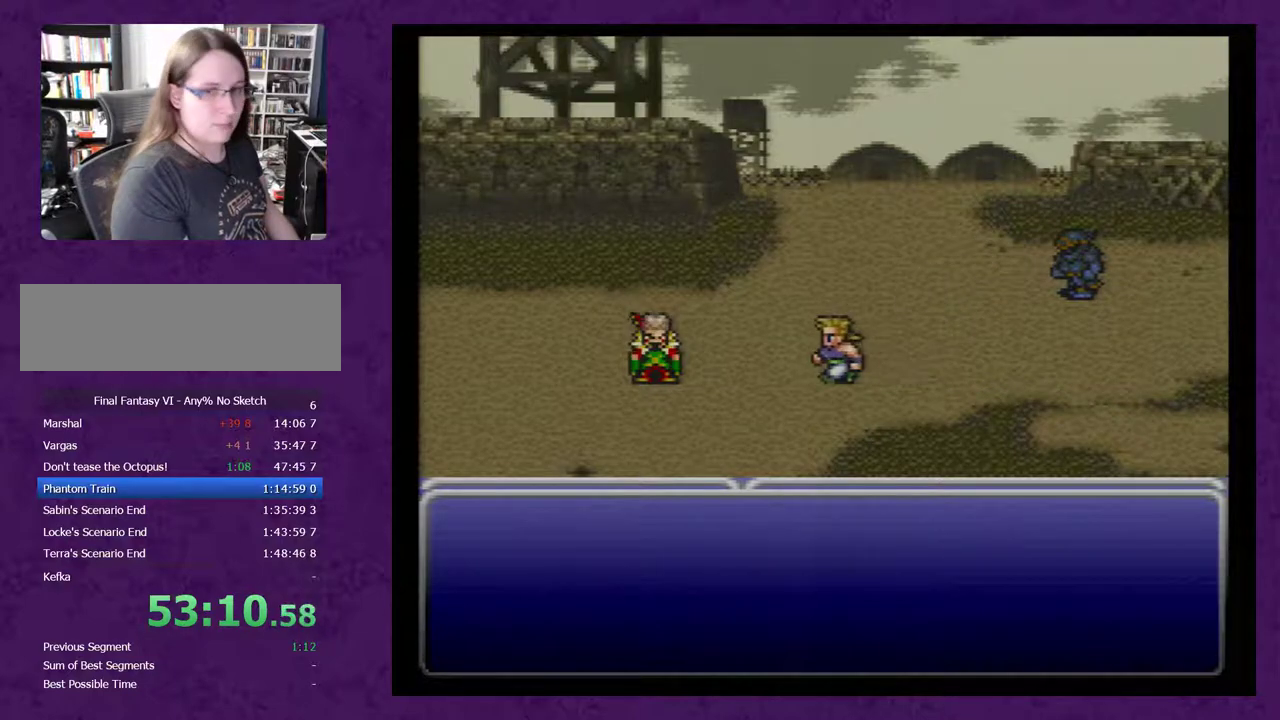
{"buttons": ["A", "DPAD_DOWN"], "events": []}
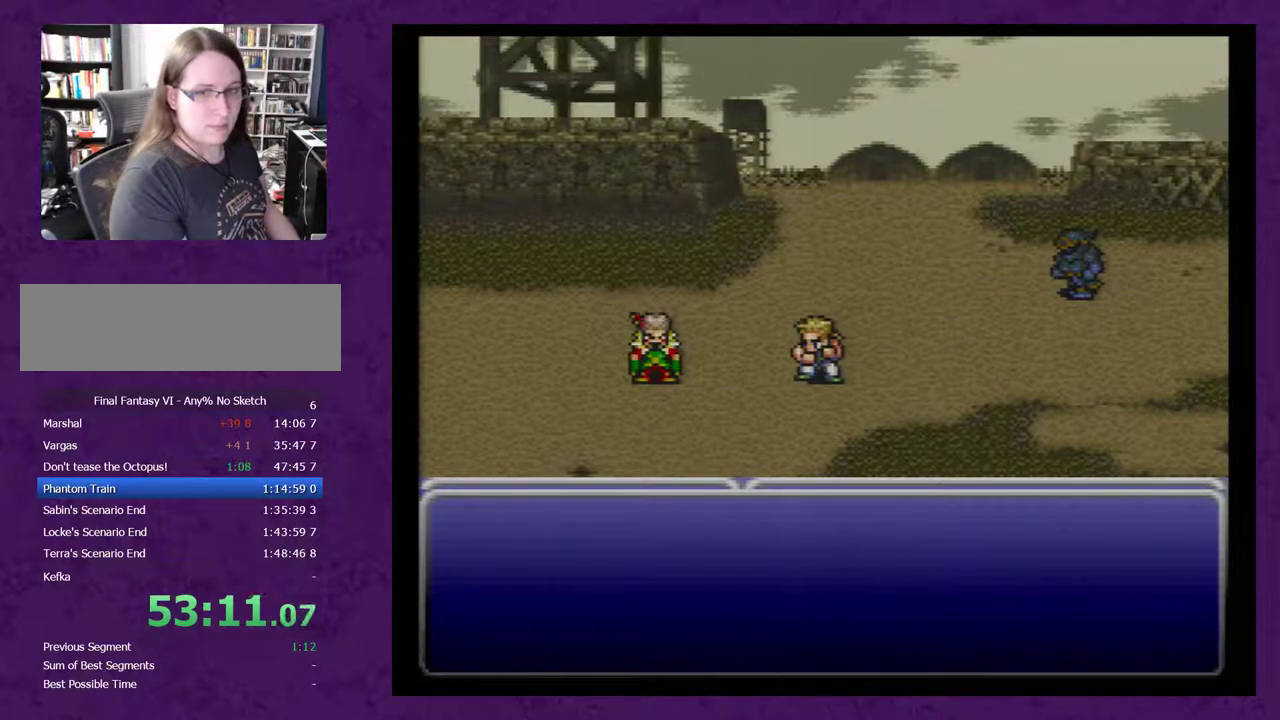
{"buttons": ["A", "DPAD_DOWN"], "events": []}
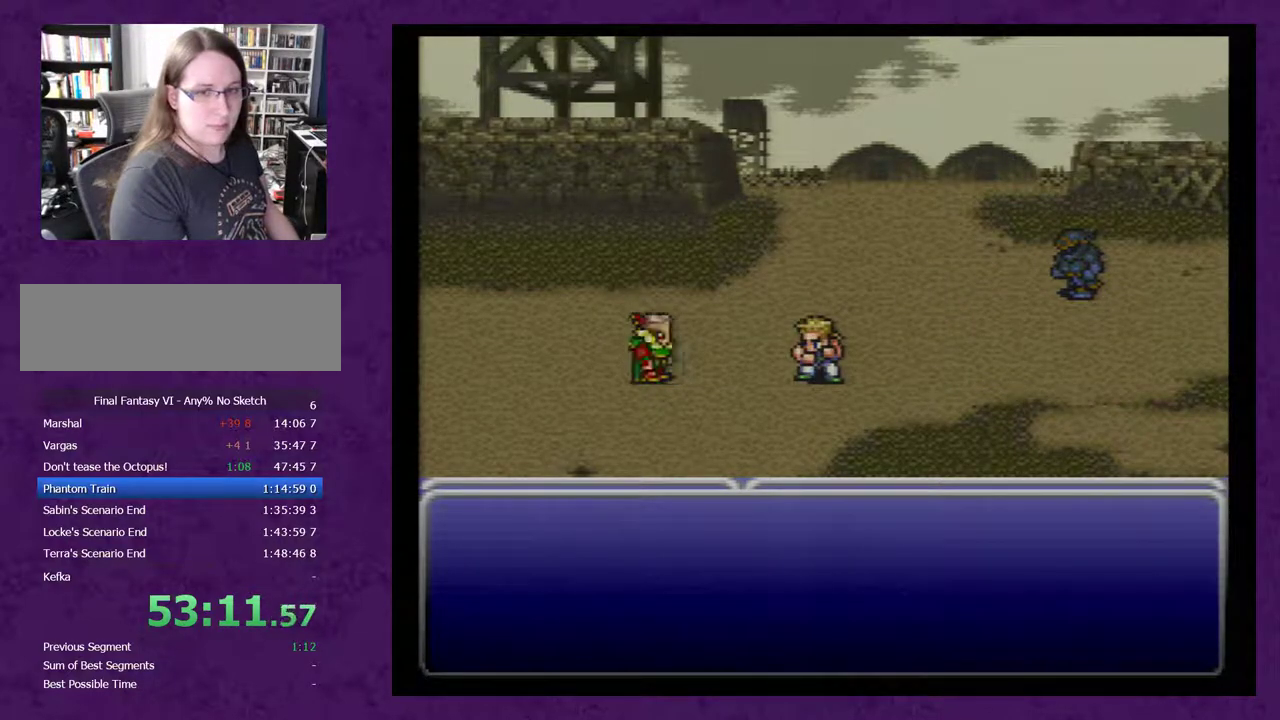
{"buttons": ["A", "DPAD_DOWN"], "events": []}
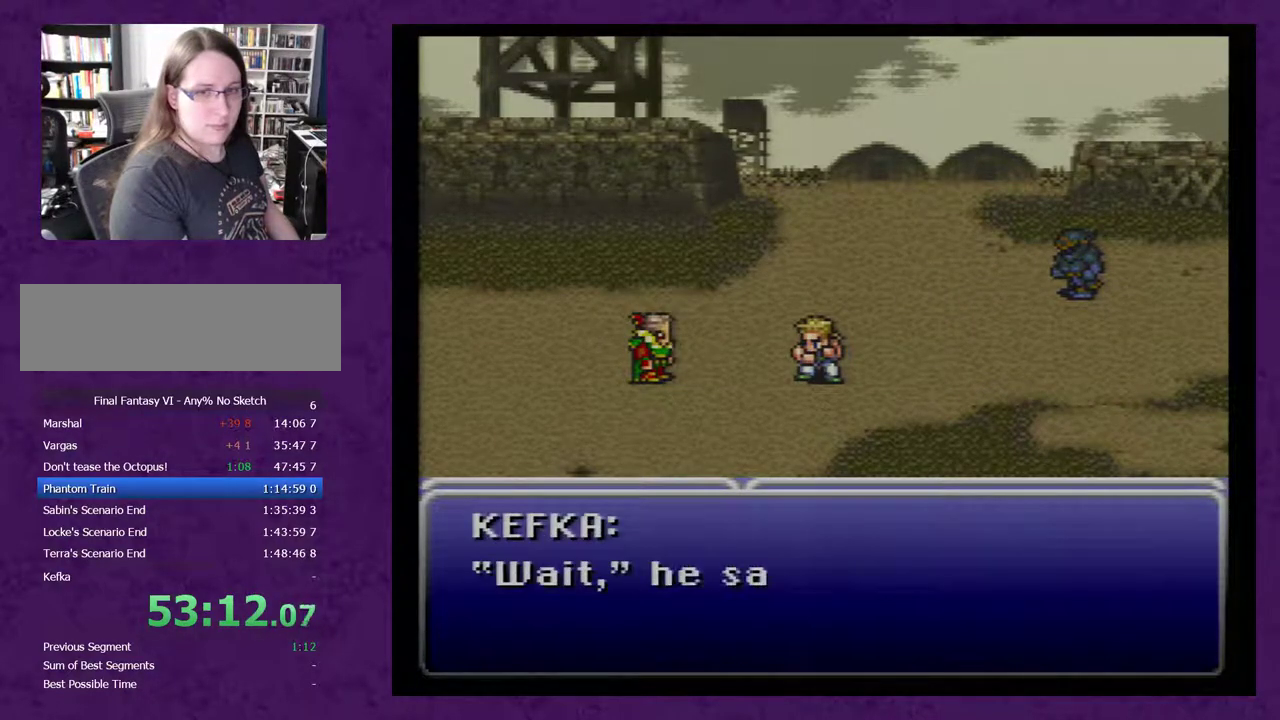
{"buttons": ["A", "DPAD_DOWN"], "events": []}
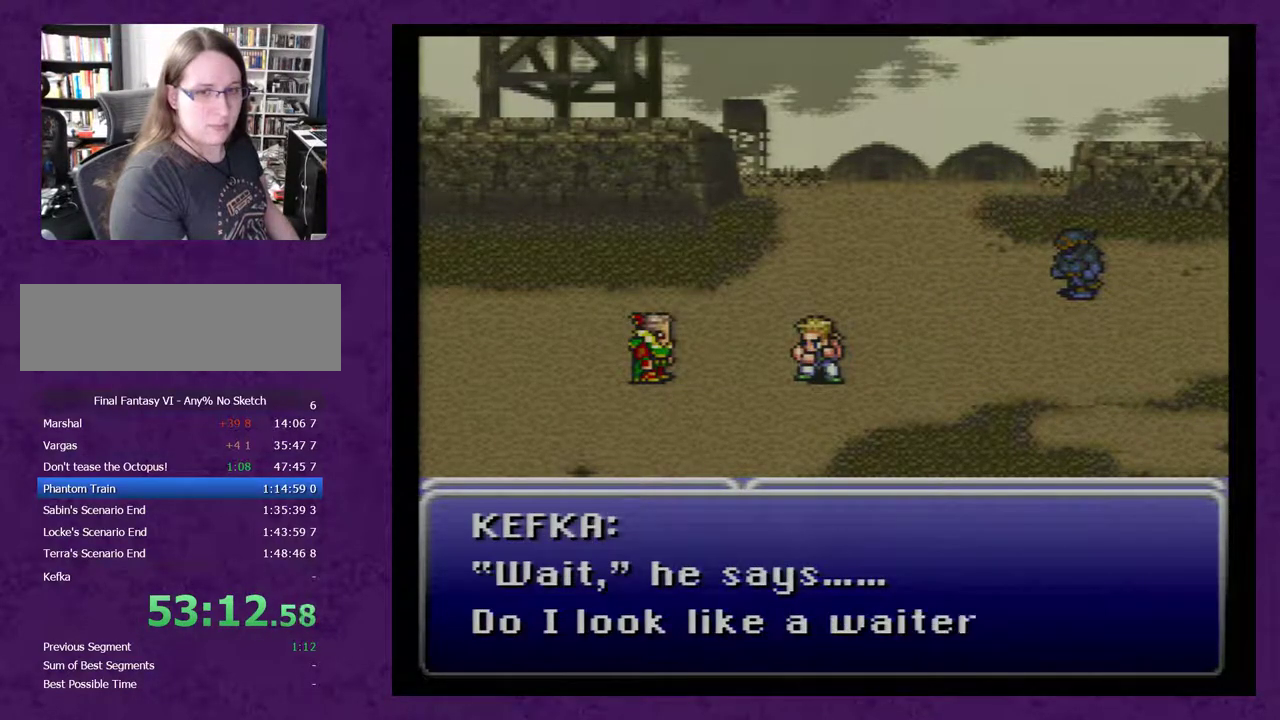
{"buttons": ["A", "DPAD_DOWN"], "events": []}
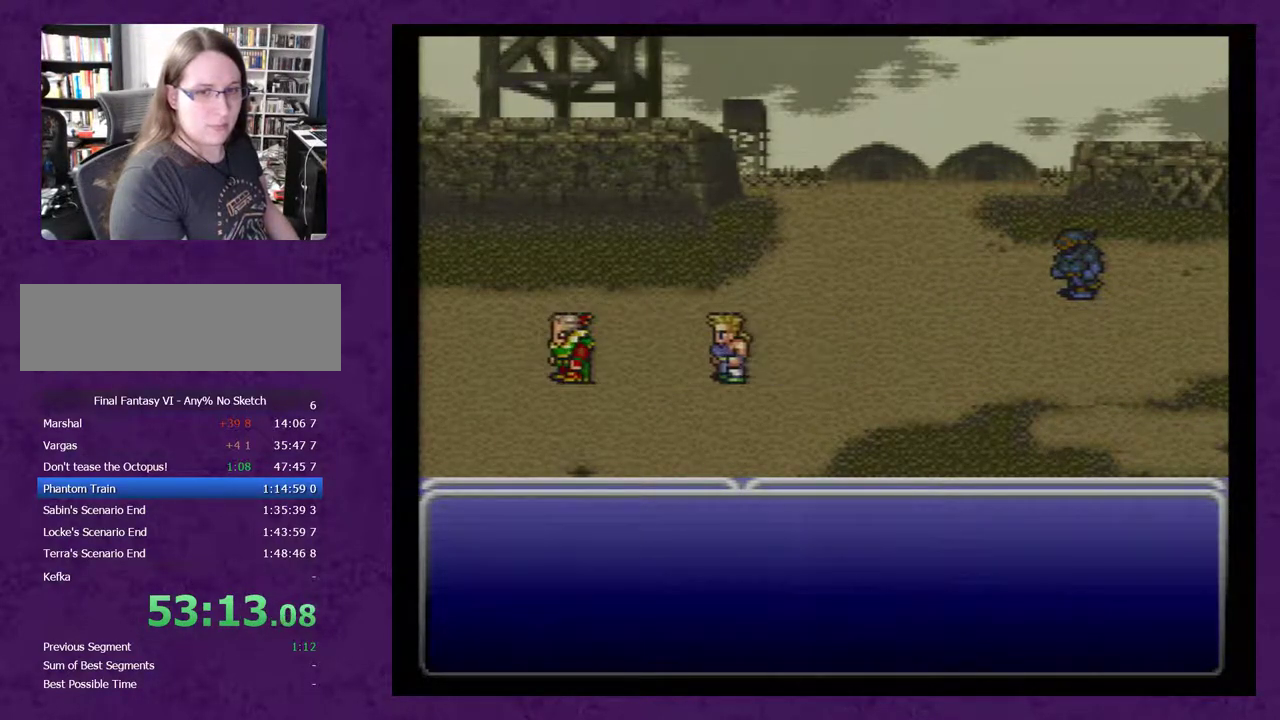
{"buttons": ["A", "DPAD_DOWN"], "events": []}
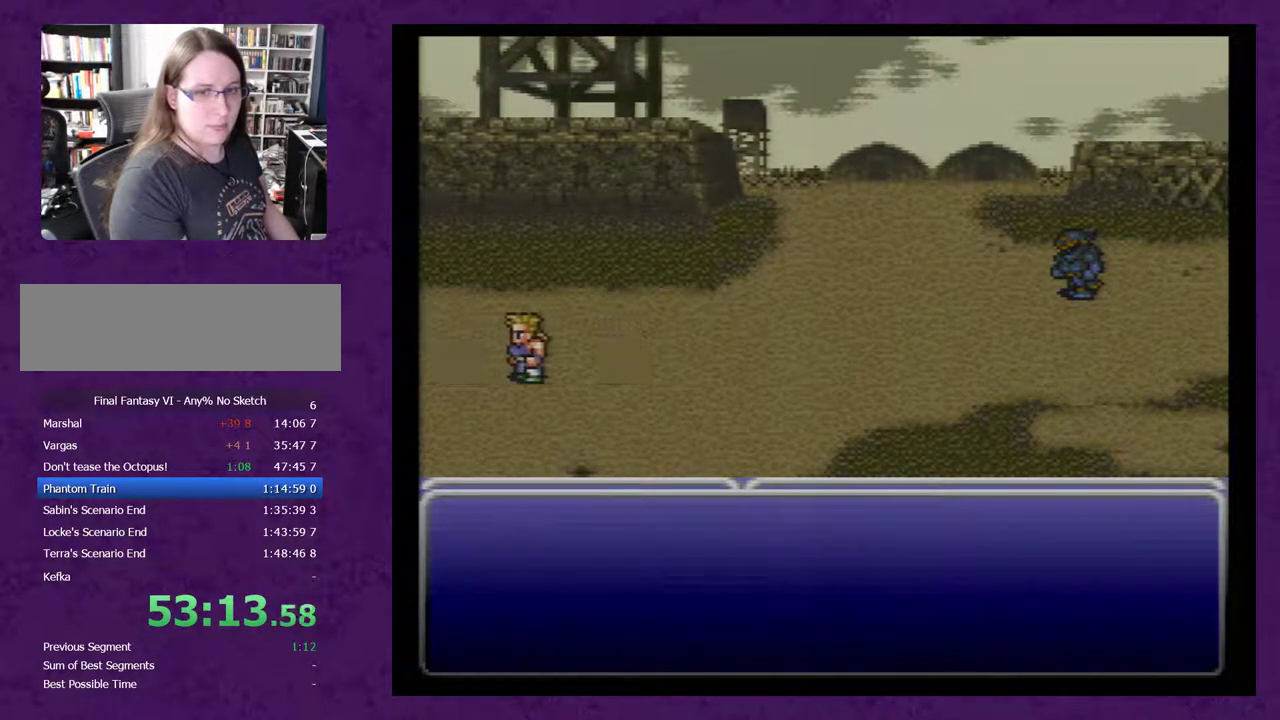
{"buttons": ["DPAD_DOWN"], "events": [[467, "A", "up"]]}
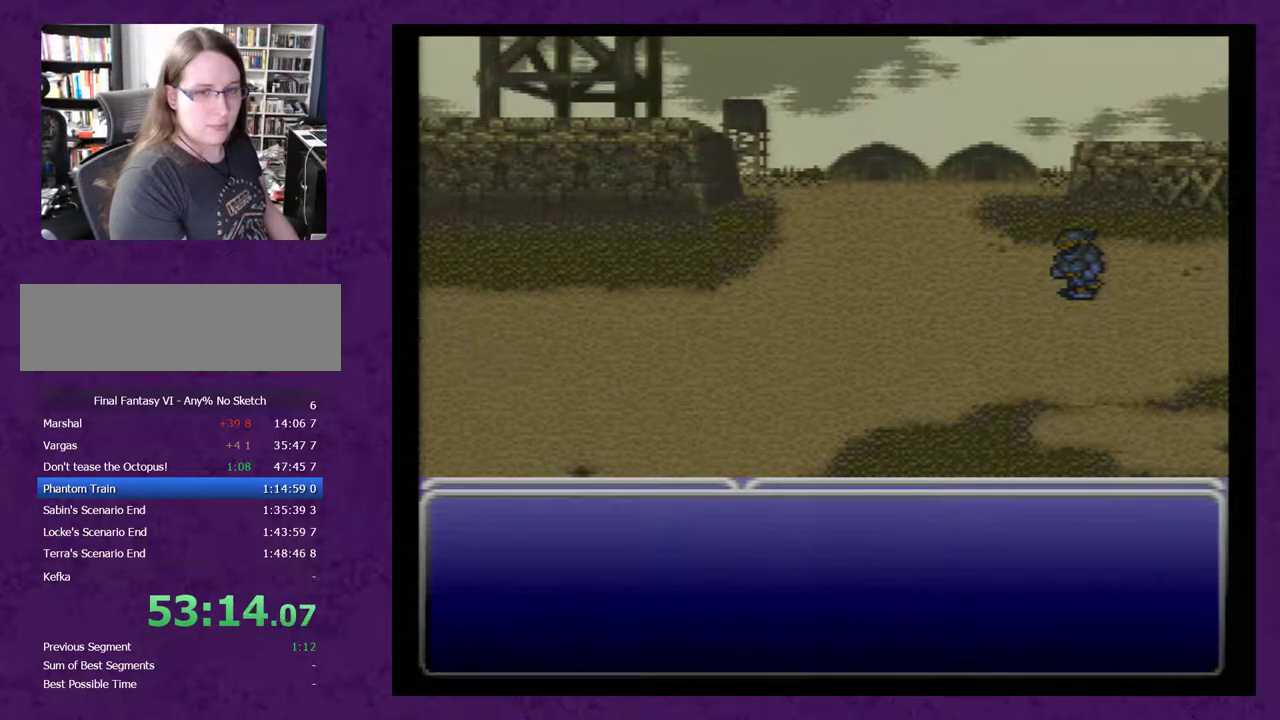
{"buttons": ["DPAD_DOWN"], "events": [[50, "A", "down"], [150, "A", "up"], [217, "A", "down"], [300, "A", "up"], [367, "A", "down"], [433, "A", "up"]]}
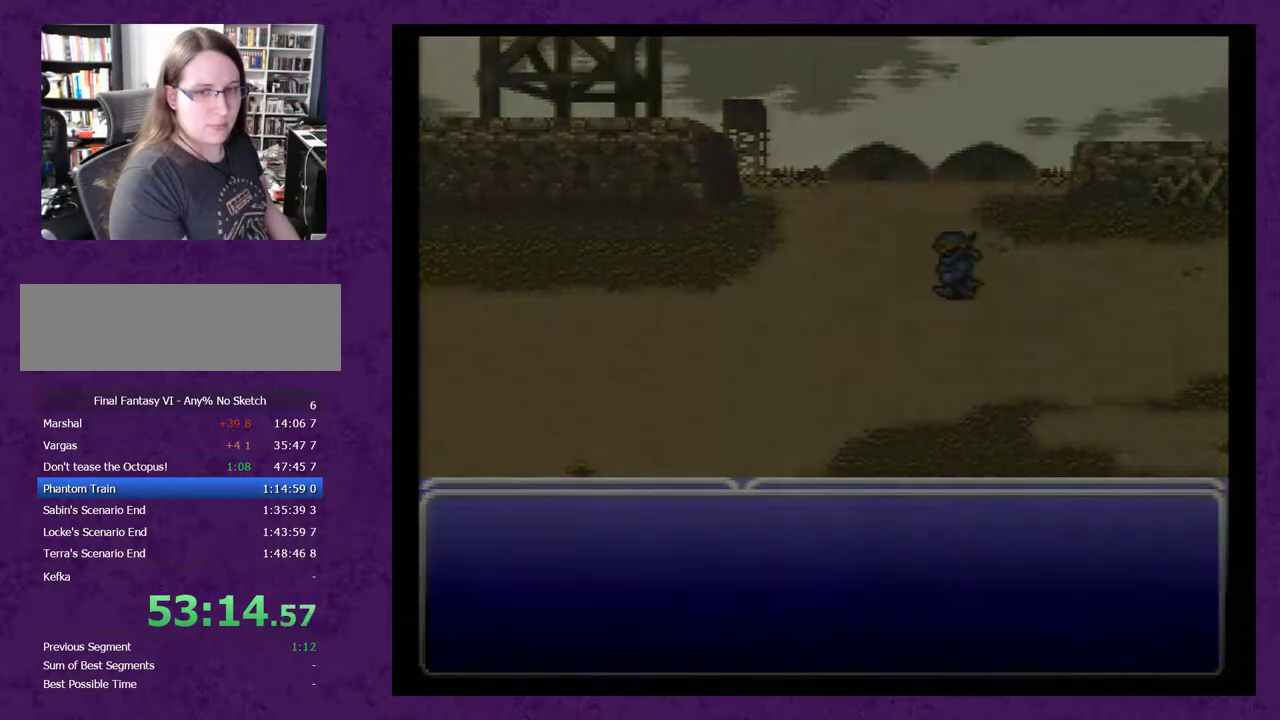
{"buttons": ["DPAD_DOWN"], "events": [[17, "A", "down"], [83, "A", "up"]]}